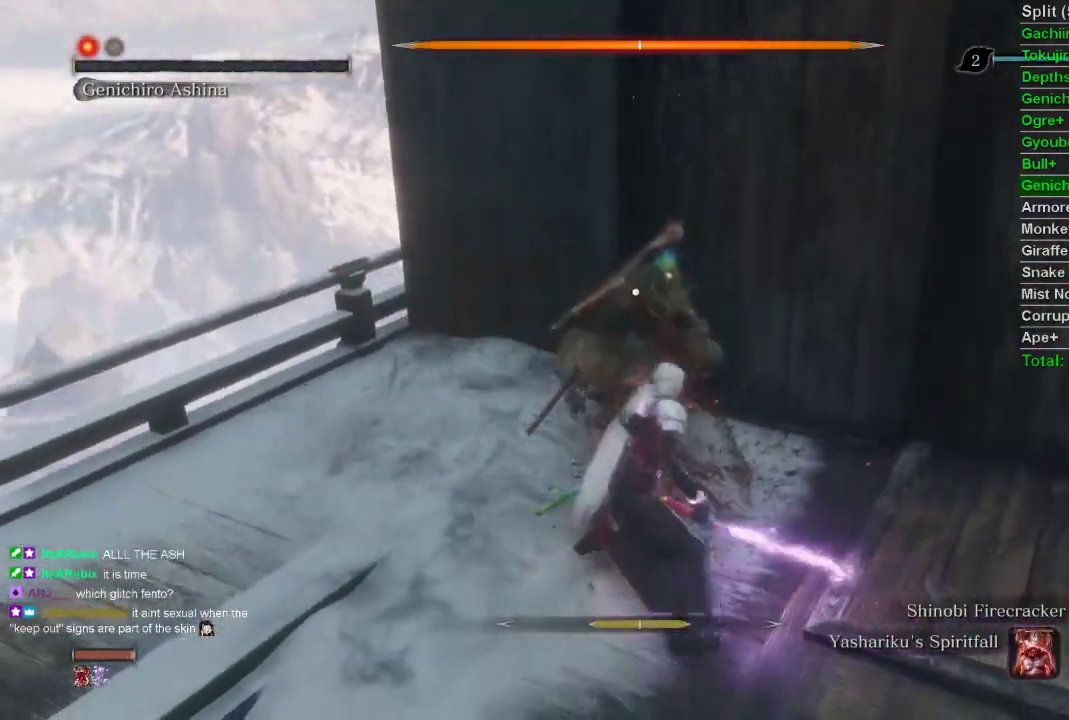
Gameplay with a controller (PlayStation layout); each line is a JSON object with the inputs held at the frame after it. "events" lists button and stick changes between this image and that frame as [ms after this image, input, new state], when the widget could be followed in between.
{"buttons": ["R1"], "left_stick": "center", "right_stick": "center", "events": [[100, "left_stick", "left"], [283, "left_stick", "center"], [417, "R1", "down"]]}
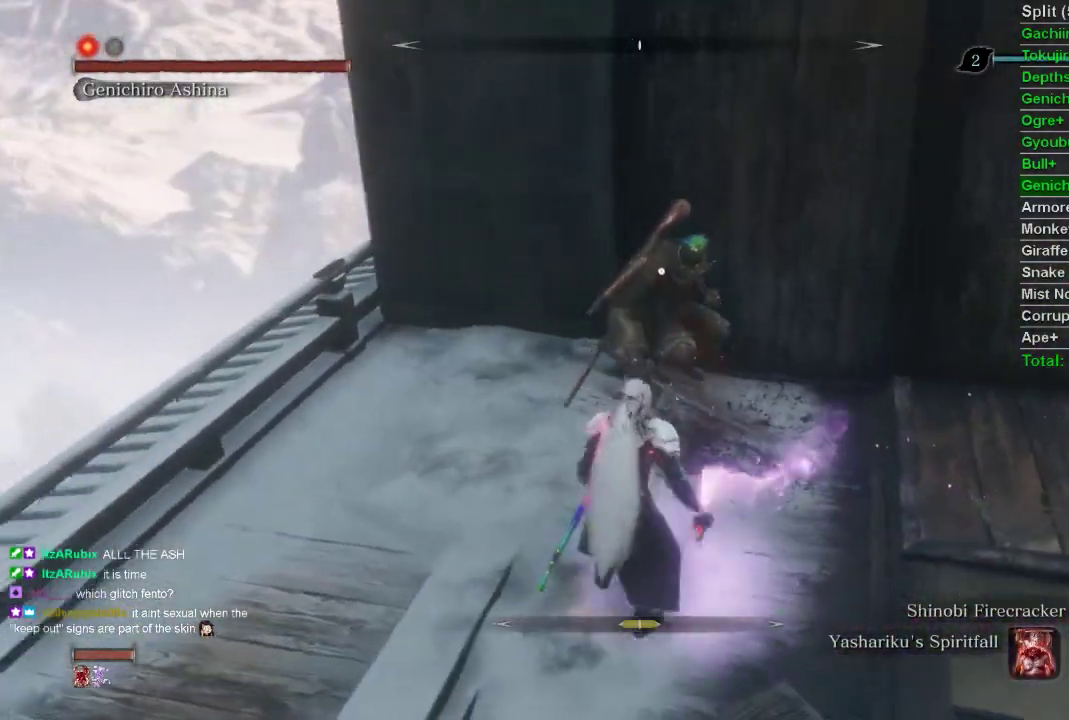
{"buttons": [], "left_stick": "center", "right_stick": "center", "events": [[33, "R1", "up"], [133, "R1", "down"], [250, "R1", "up"], [350, "R1", "down"], [433, "R1", "up"]]}
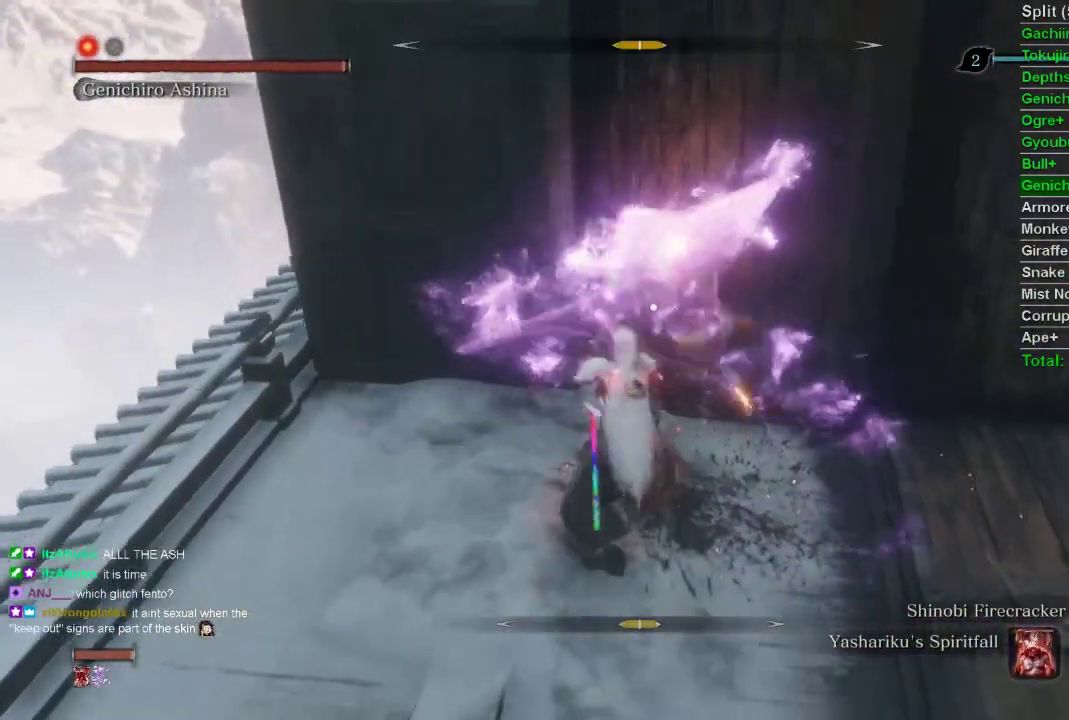
{"buttons": [], "left_stick": "up-right", "right_stick": "center", "events": [[17, "R1", "down"], [100, "R1", "up"], [333, "left_stick", "up-left"], [500, "left_stick", "up-right"]]}
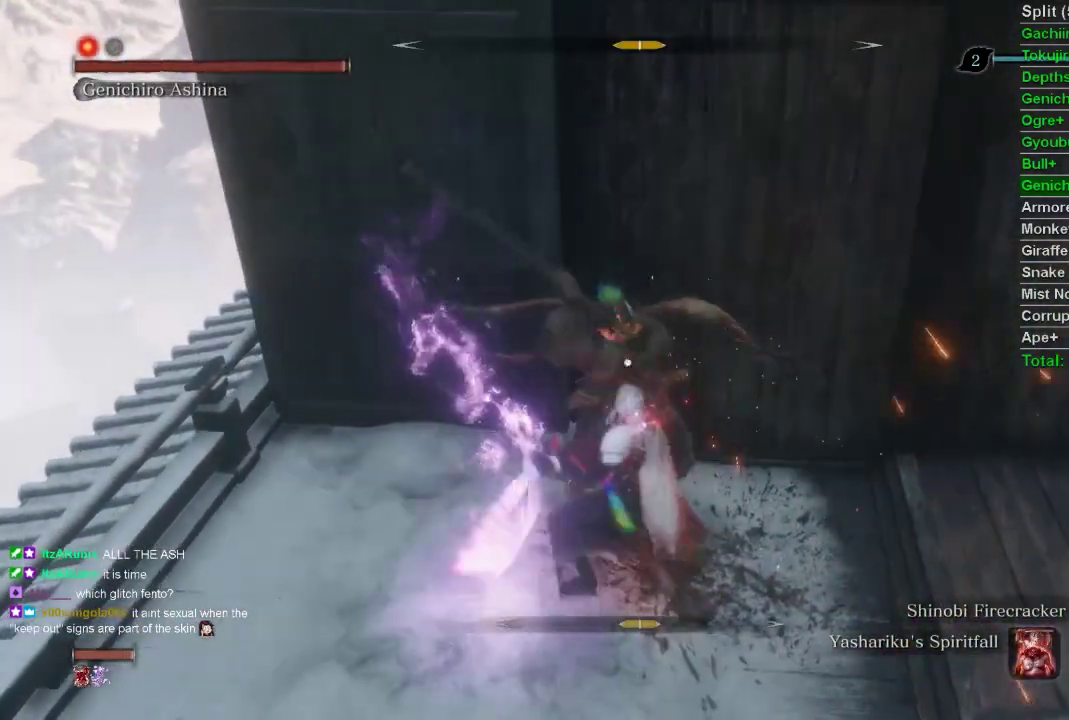
{"buttons": [], "left_stick": "center", "right_stick": "center", "events": [[83, "left_stick", "center"]]}
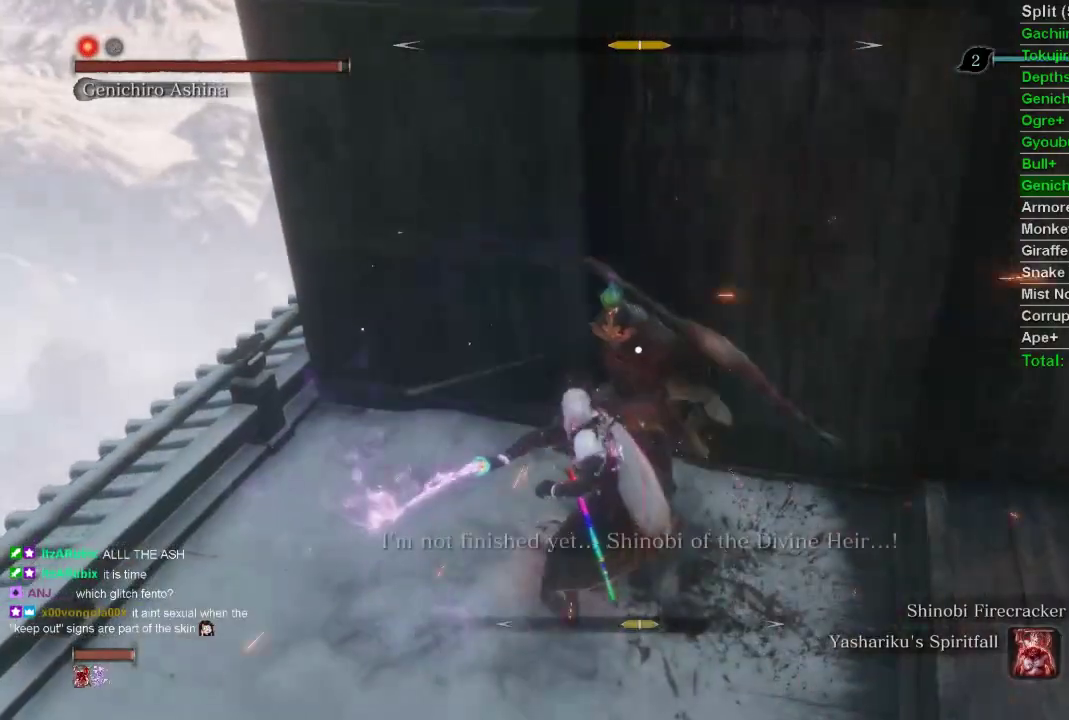
{"buttons": [], "left_stick": "center", "right_stick": "center", "events": [[117, "L1", "down"], [167, "L1", "up"], [383, "R1", "down"], [483, "R1", "up"]]}
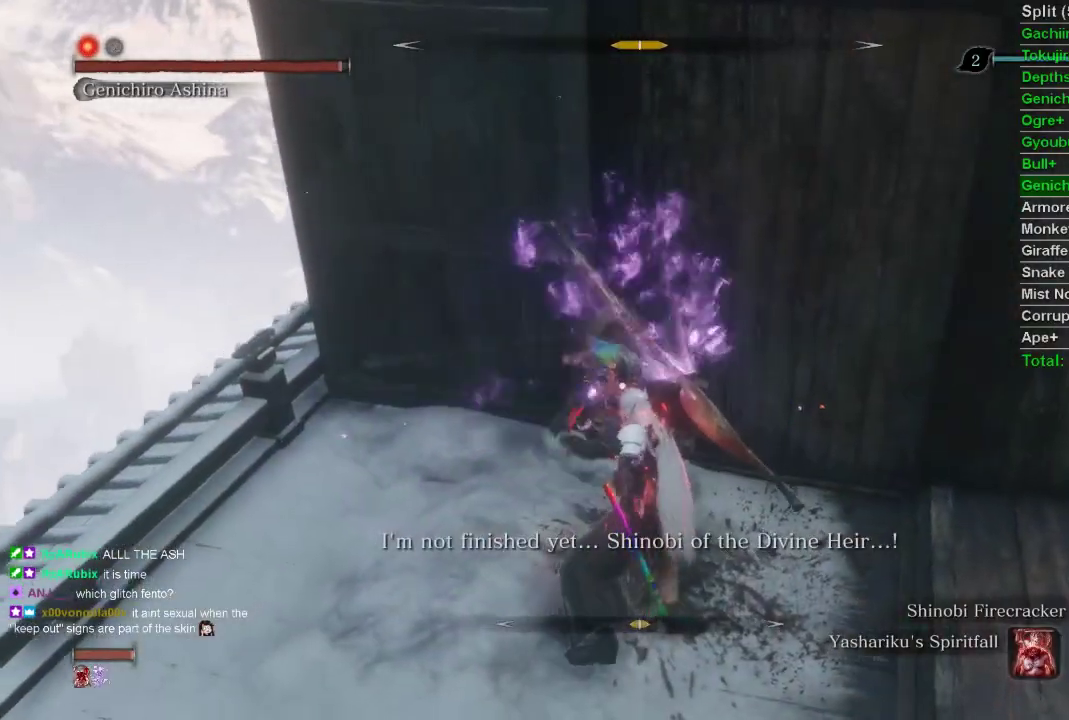
{"buttons": ["R1"], "left_stick": "up-right", "right_stick": "center", "events": [[150, "R1", "down"], [250, "R1", "up"], [267, "left_stick", "up-right"], [333, "R1", "down"], [417, "R1", "up"], [500, "R1", "down"]]}
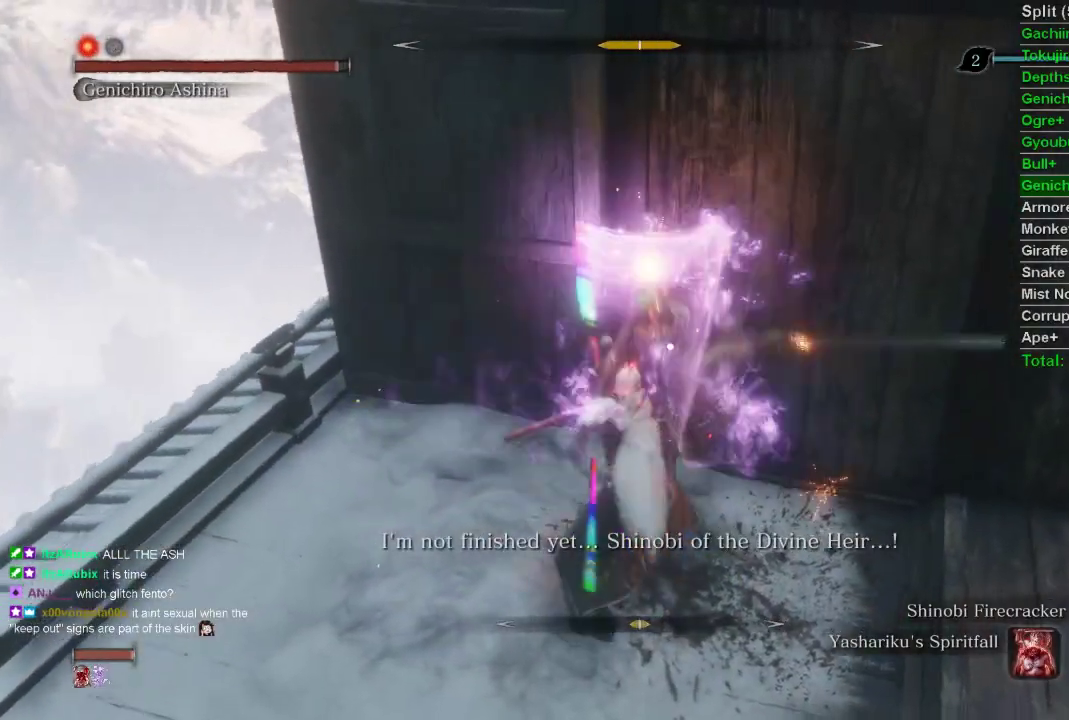
{"buttons": [], "left_stick": "center", "right_stick": "center", "events": [[117, "R1", "up"], [200, "left_stick", "right"], [417, "left_stick", "center"]]}
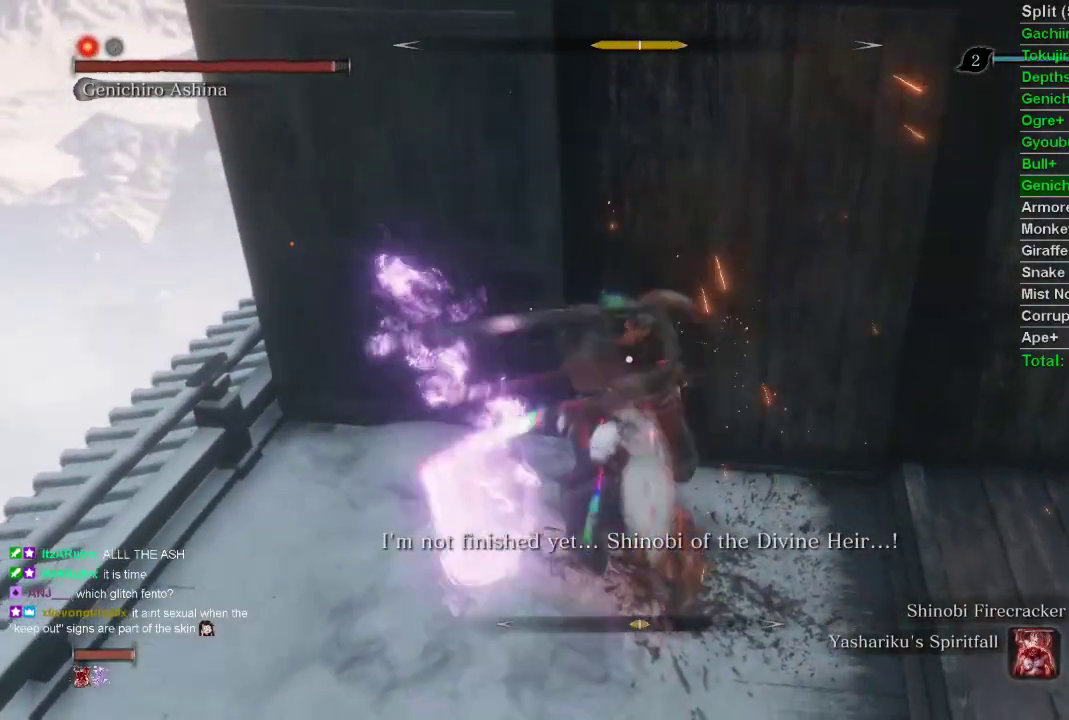
{"buttons": [], "left_stick": "center", "right_stick": "center", "events": []}
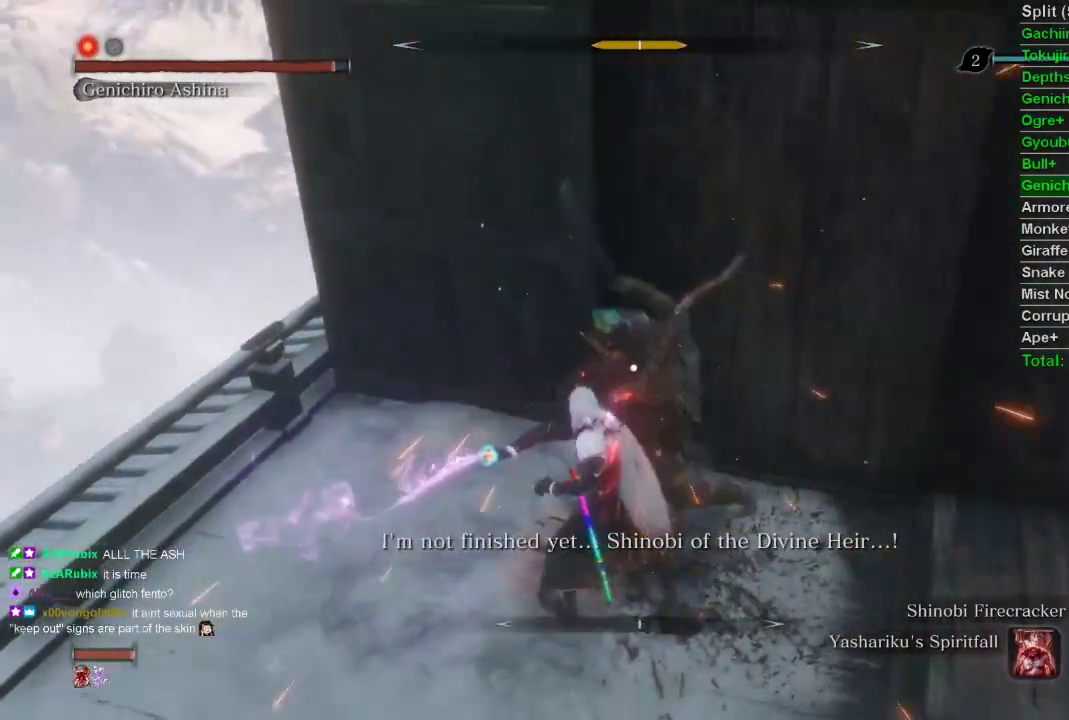
{"buttons": ["L1"], "left_stick": "center", "right_stick": "center", "events": [[500, "L1", "down"]]}
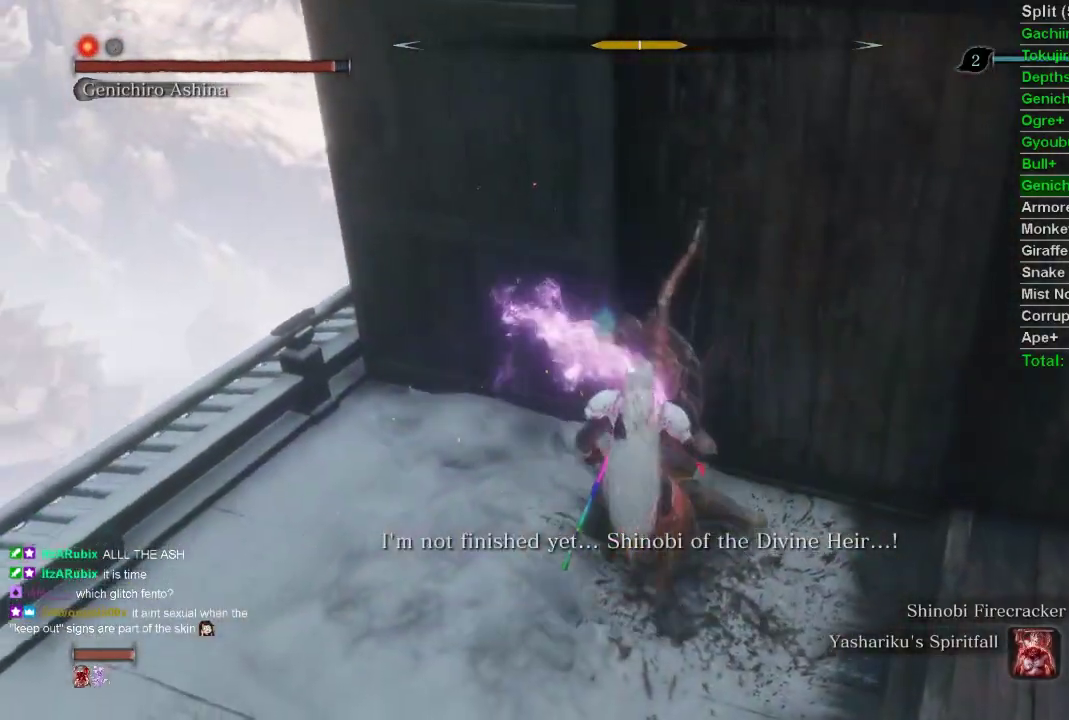
{"buttons": [], "left_stick": "center", "right_stick": "center", "events": [[133, "L1", "up"]]}
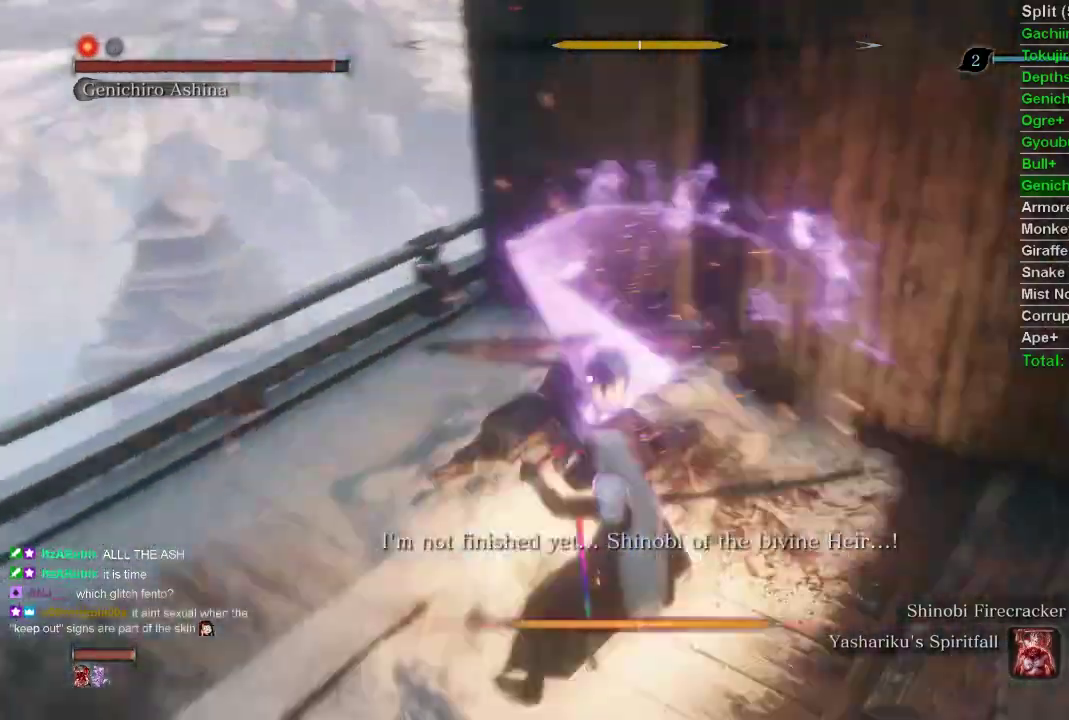
{"buttons": ["CIRCLE"], "left_stick": "down", "right_stick": "center", "events": [[17, "L1", "down"], [367, "L1", "up"], [367, "left_stick", "down"], [467, "CIRCLE", "down"]]}
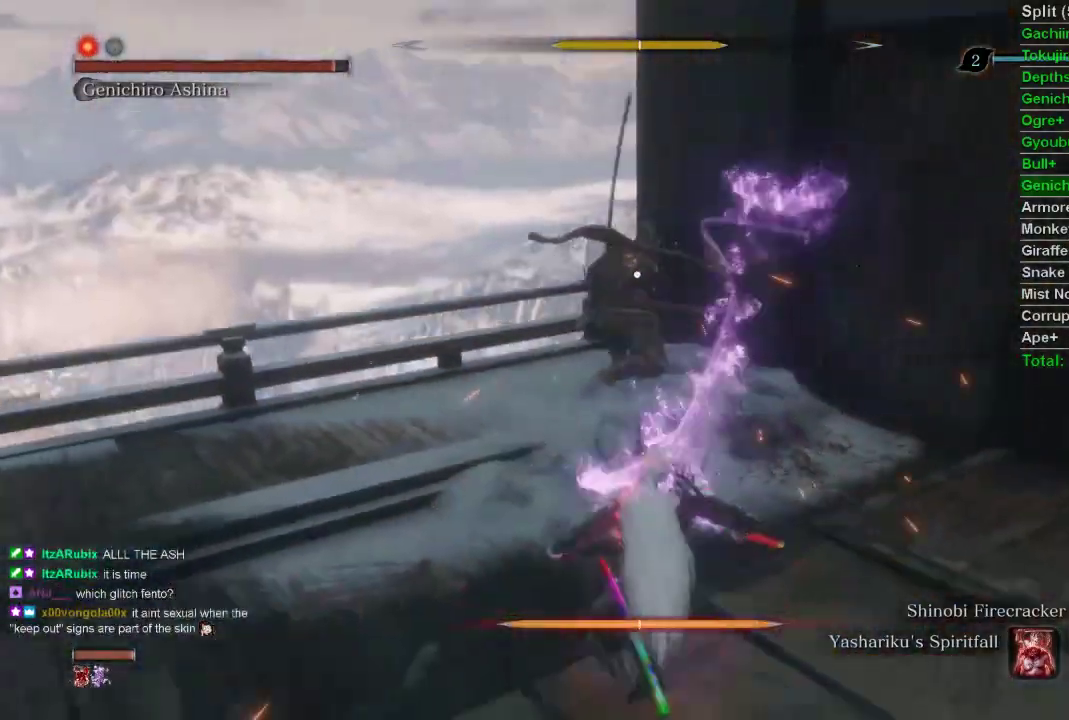
{"buttons": [], "left_stick": "down", "right_stick": "center", "events": [[117, "CIRCLE", "up"]]}
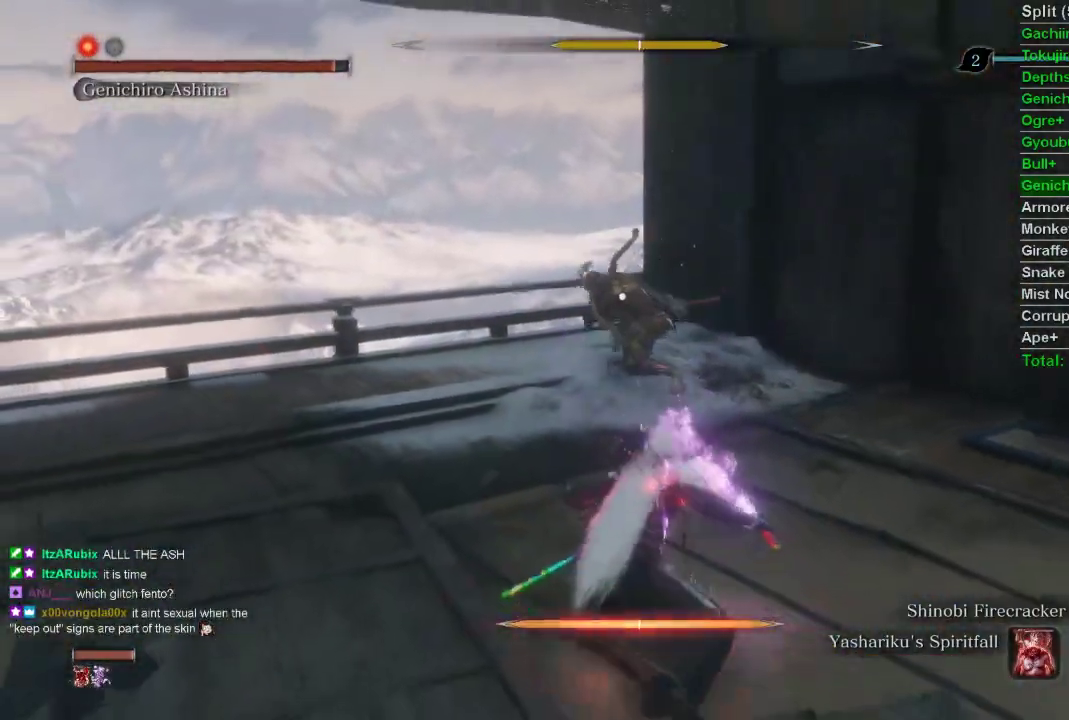
{"buttons": [], "left_stick": "down-right", "right_stick": "center", "events": [[117, "left_stick", "down-right"]]}
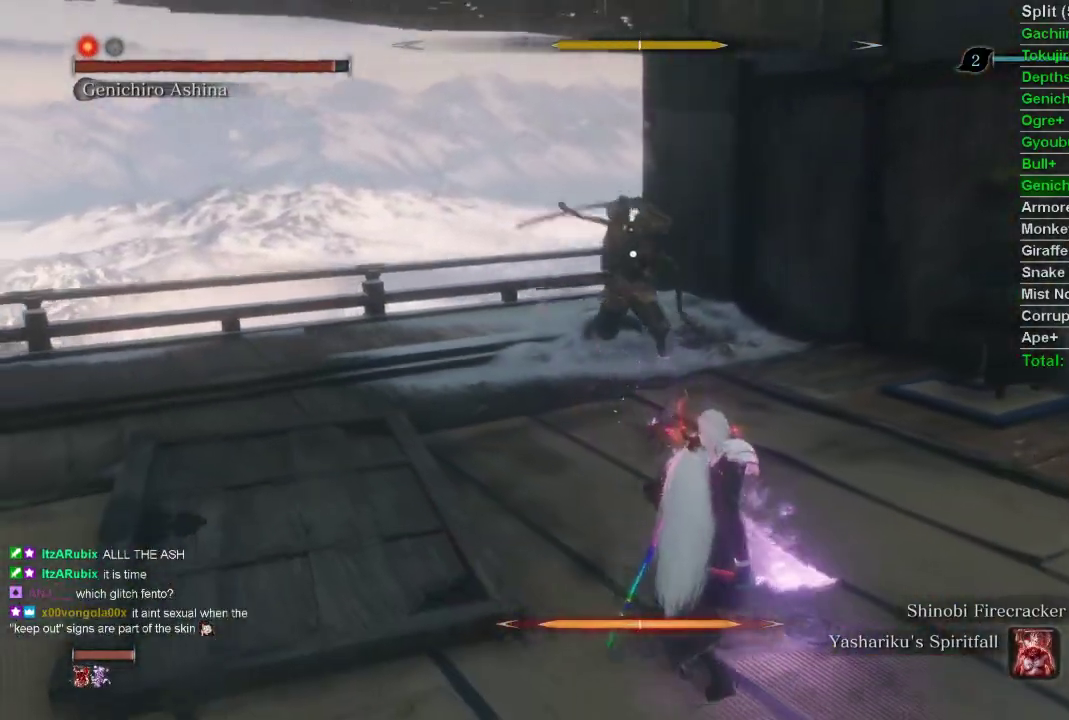
{"buttons": [], "left_stick": "center", "right_stick": "center", "events": [[317, "left_stick", "center"]]}
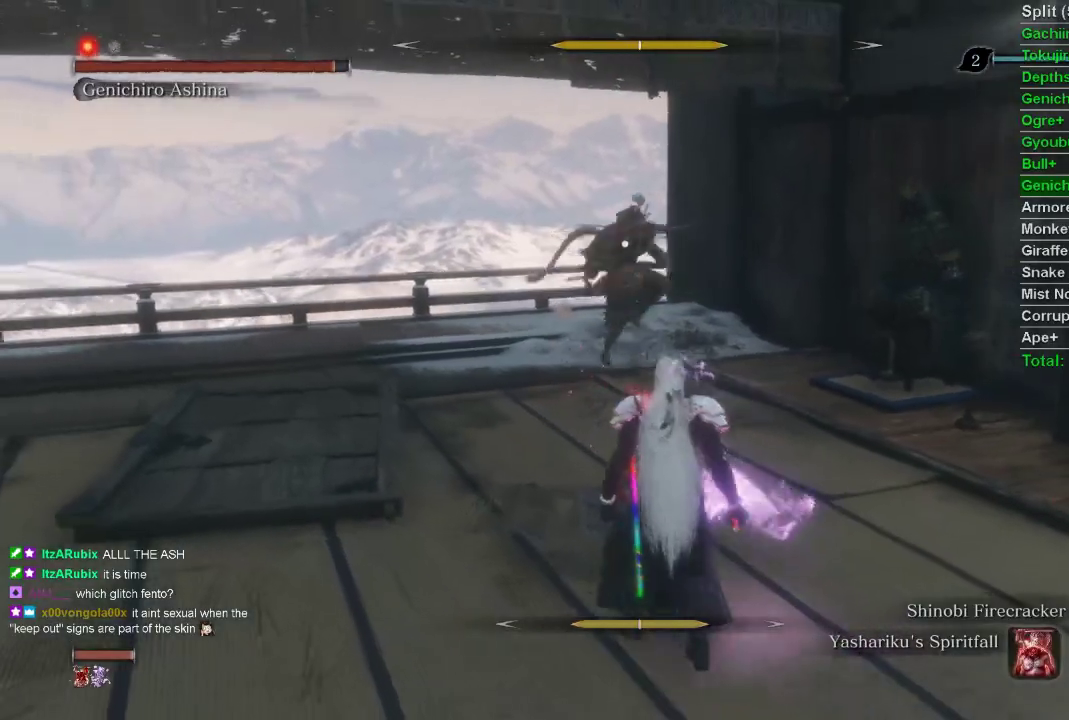
{"buttons": [], "left_stick": "down-right", "right_stick": "center", "events": [[217, "left_stick", "down-right"]]}
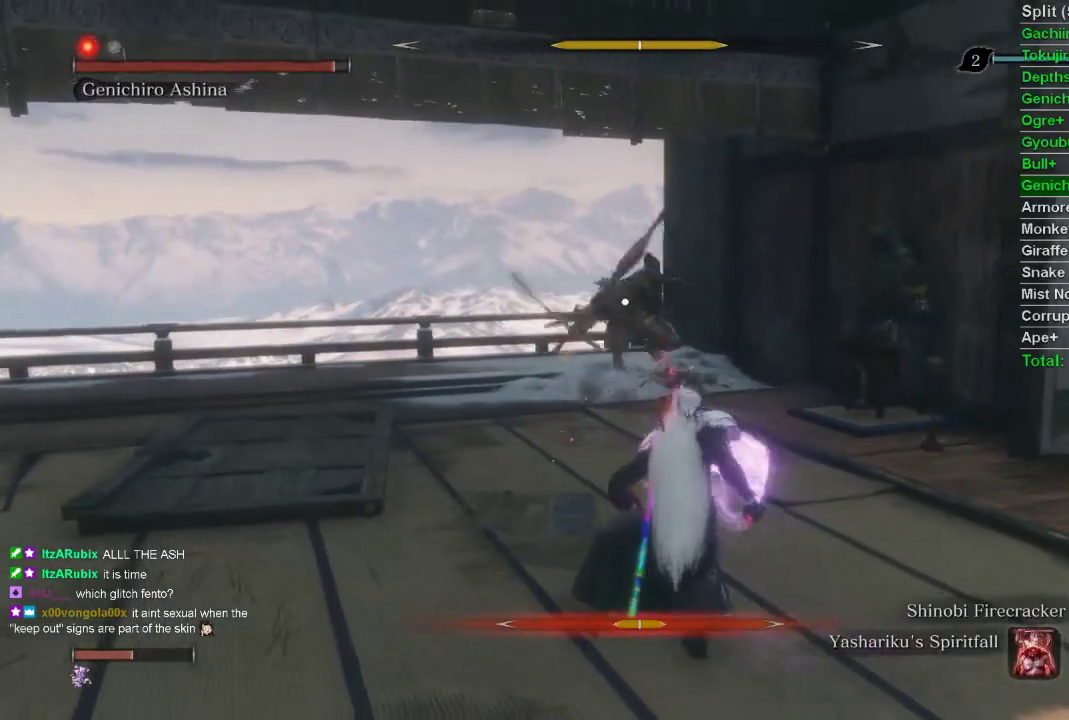
{"buttons": [], "left_stick": "up", "right_stick": "center", "events": [[83, "left_stick", "right"], [183, "left_stick", "up-right"], [317, "left_stick", "up"]]}
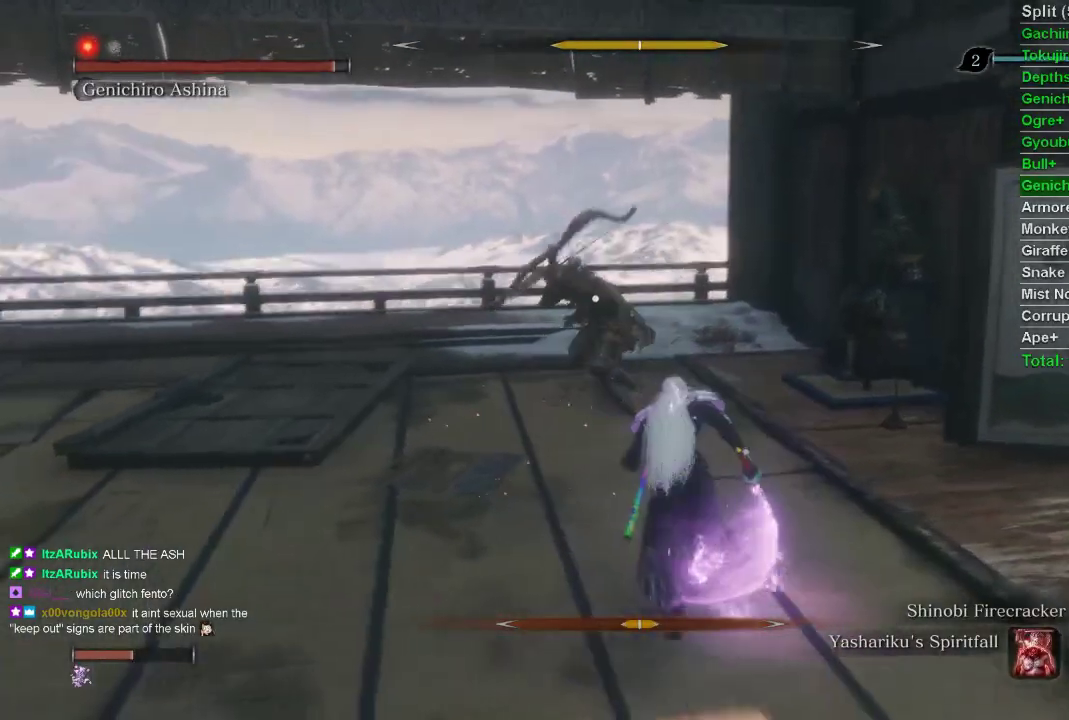
{"buttons": ["CIRCLE"], "left_stick": "up", "right_stick": "center", "events": [[417, "CIRCLE", "down"]]}
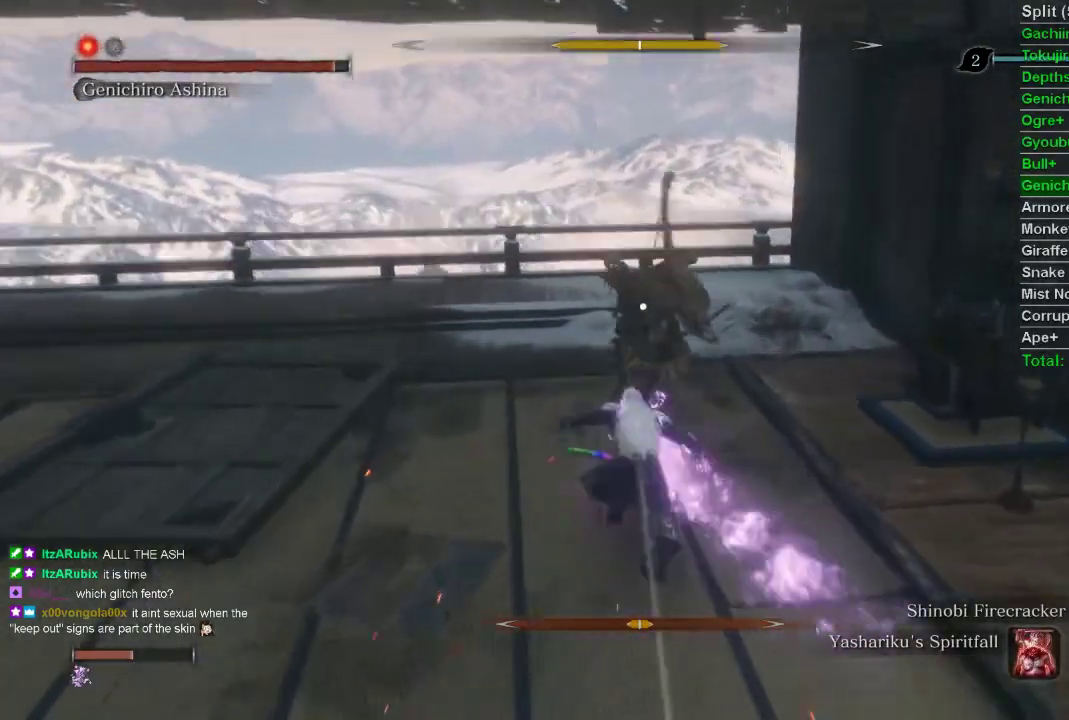
{"buttons": [], "left_stick": "up", "right_stick": "center", "events": [[217, "CIRCLE", "up"]]}
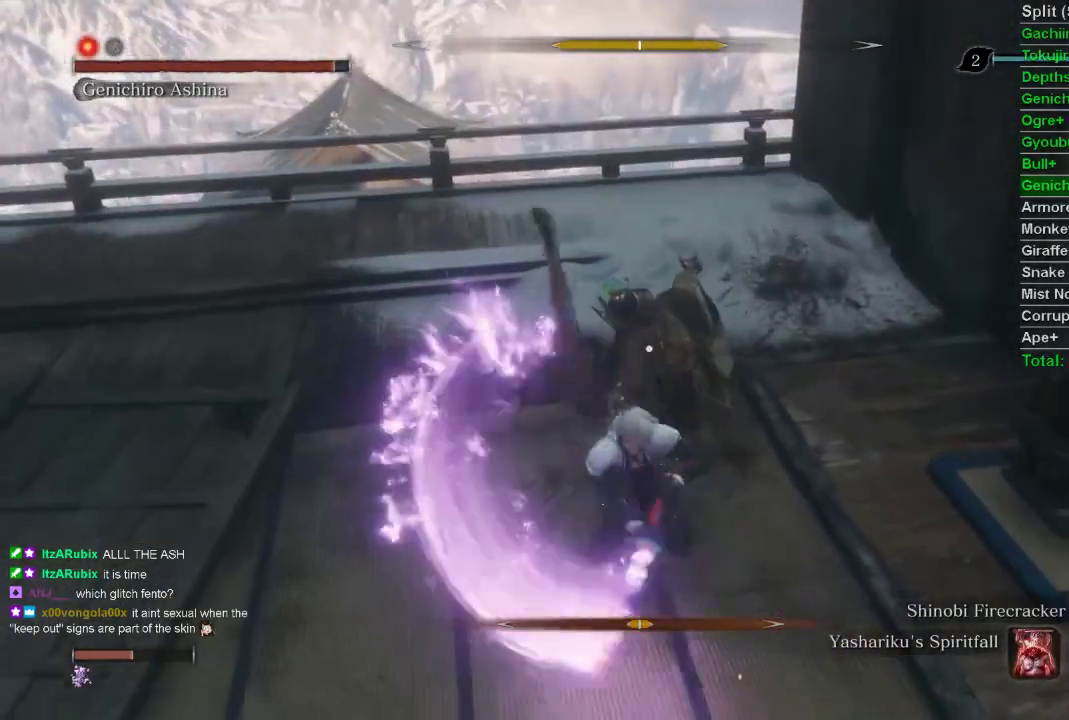
{"buttons": [], "left_stick": "up", "right_stick": "center", "events": []}
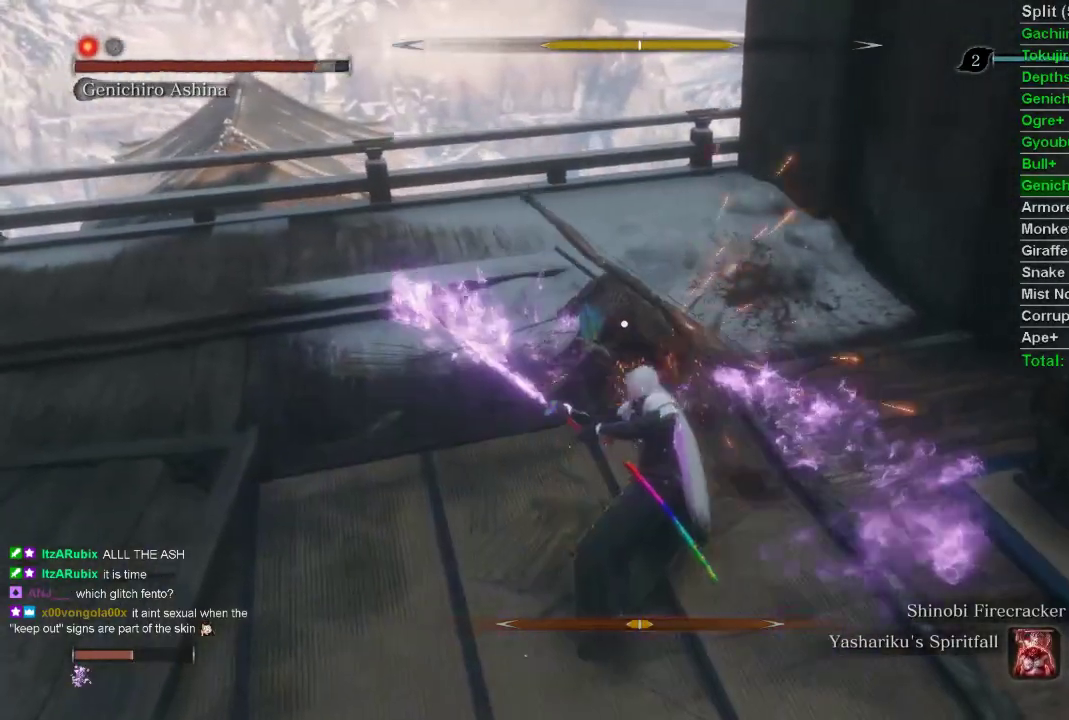
{"buttons": [], "left_stick": "up", "right_stick": "center", "events": []}
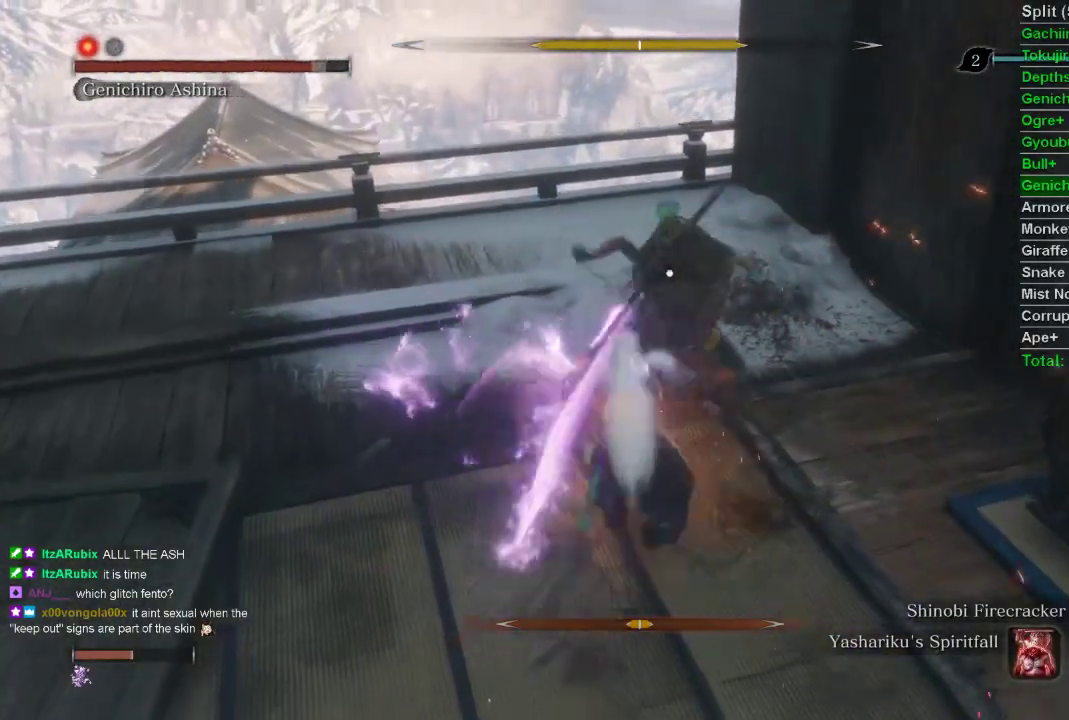
{"buttons": [], "left_stick": "up-right", "right_stick": "center", "events": [[383, "left_stick", "up-right"]]}
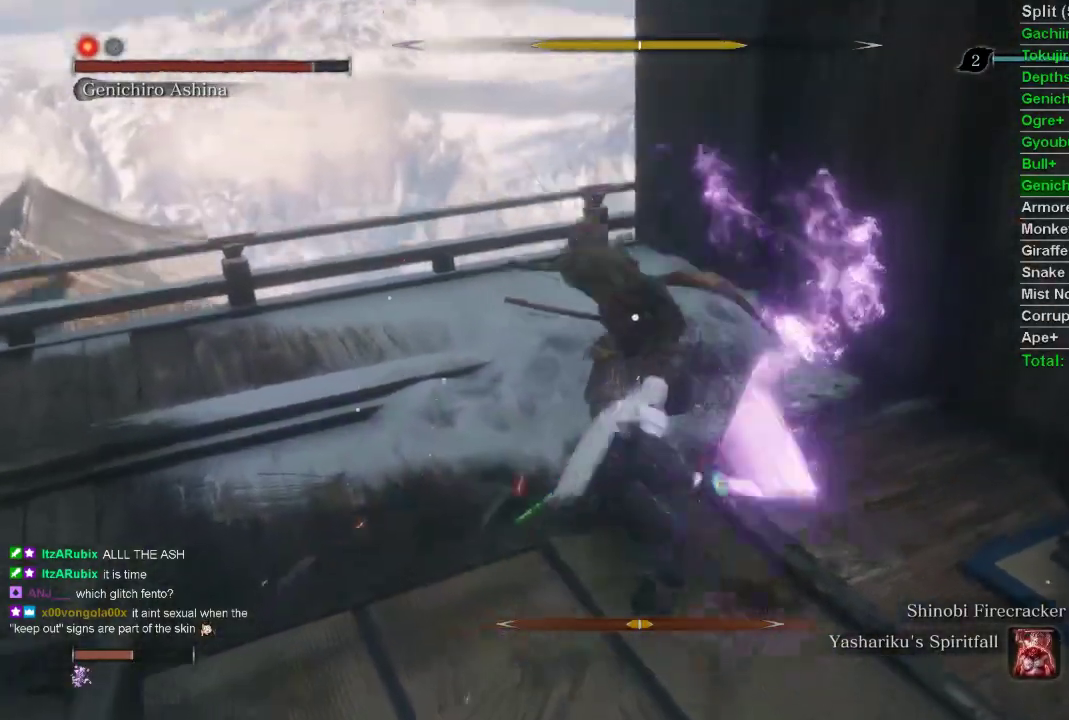
{"buttons": ["R1"], "left_stick": "up", "right_stick": "center", "events": [[33, "R1", "down"], [67, "left_stick", "up"], [133, "R1", "up"], [183, "R1", "down"]]}
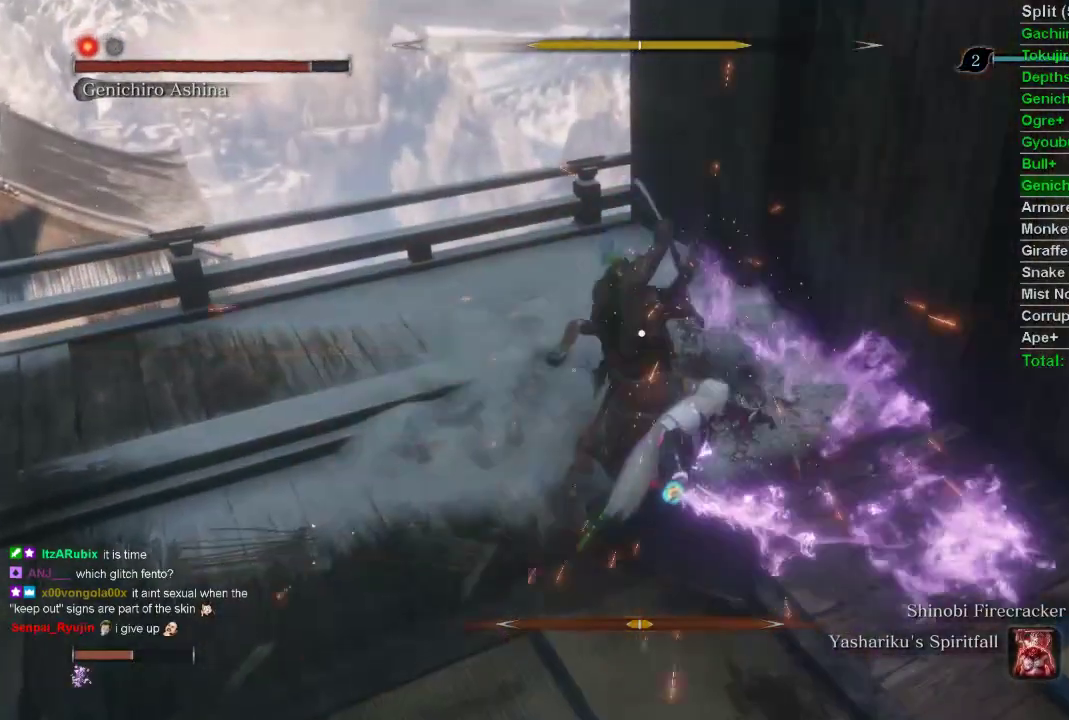
{"buttons": ["L1"], "left_stick": "center", "right_stick": "center", "events": [[17, "R1", "up"], [283, "L1", "down"], [283, "left_stick", "center"]]}
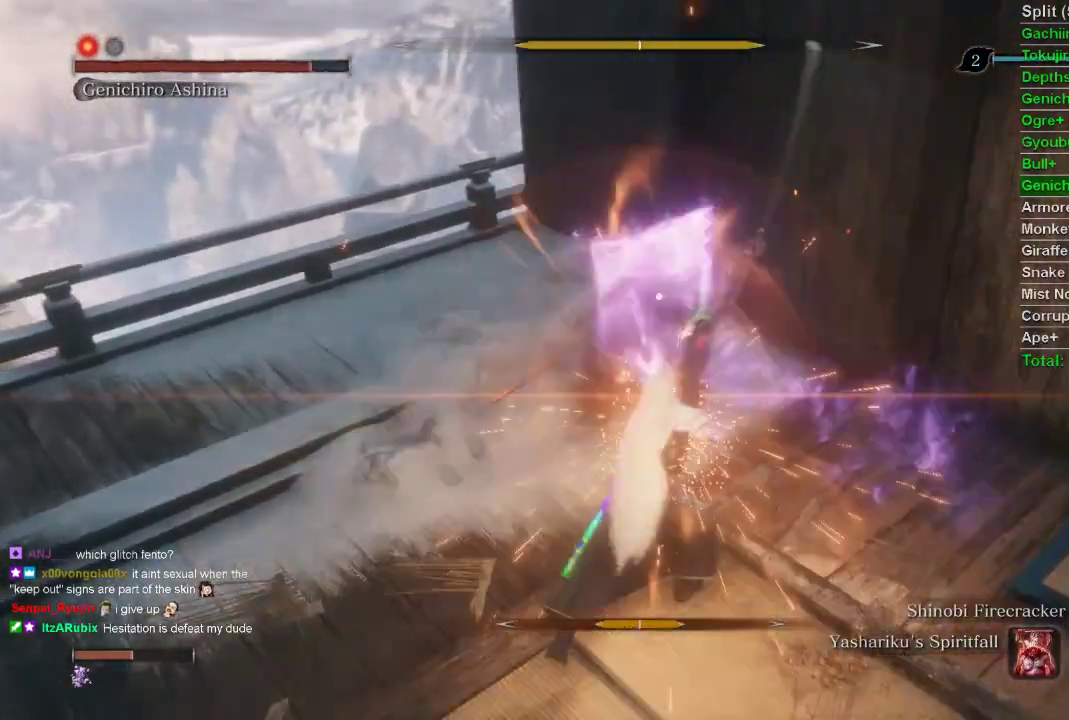
{"buttons": [], "left_stick": "up", "right_stick": "center", "events": [[100, "L1", "up"], [100, "R1", "down"], [133, "R1", "up"], [133, "left_stick", "up"], [350, "R1", "down"], [467, "R1", "up"]]}
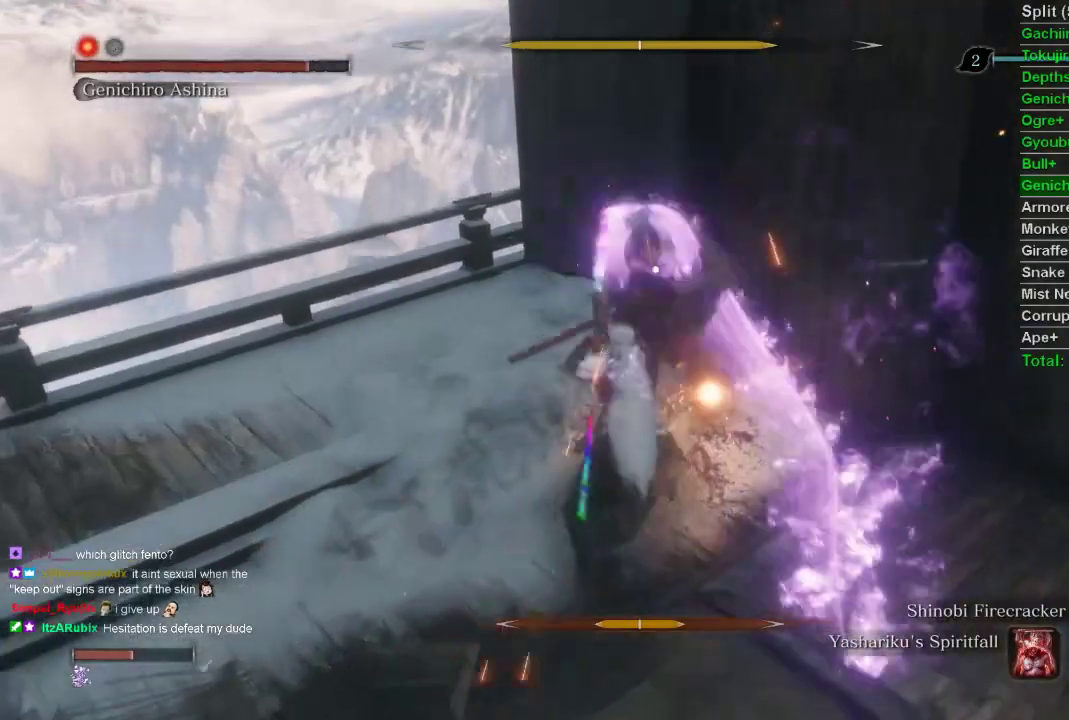
{"buttons": [], "left_stick": "up-left", "right_stick": "center", "events": [[117, "R1", "down"], [117, "left_stick", "up-left"], [133, "R1", "up"], [200, "R1", "down"], [333, "R1", "up"]]}
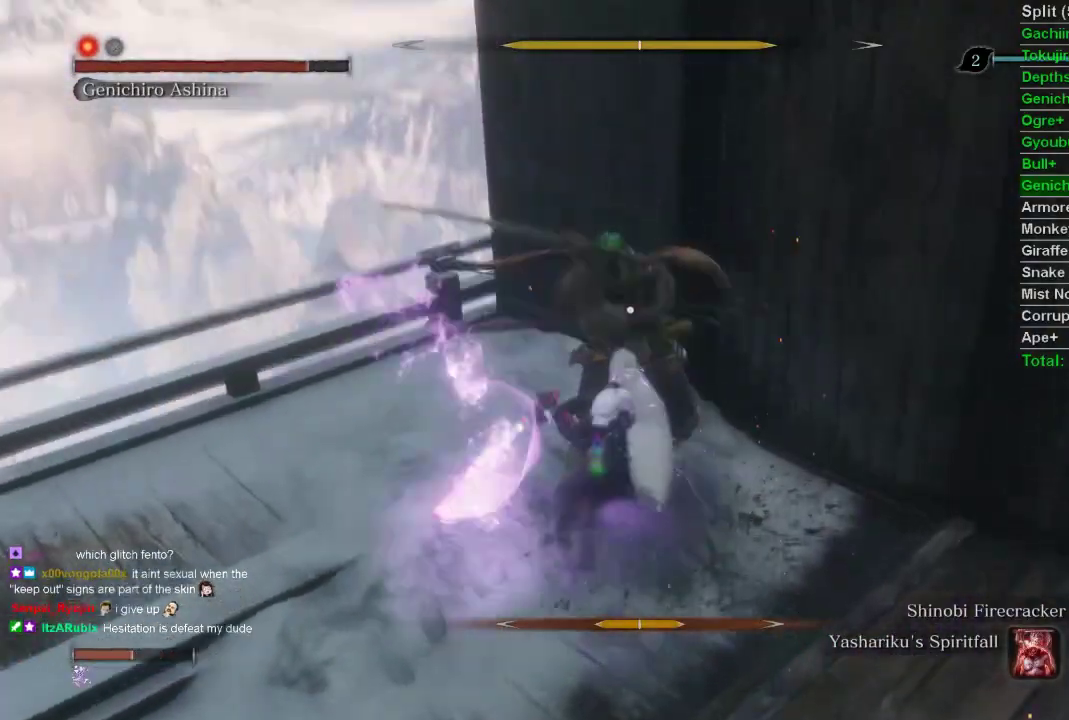
{"buttons": [], "left_stick": "center", "right_stick": "center", "events": [[83, "left_stick", "up"], [183, "left_stick", "up-right"], [283, "left_stick", "center"]]}
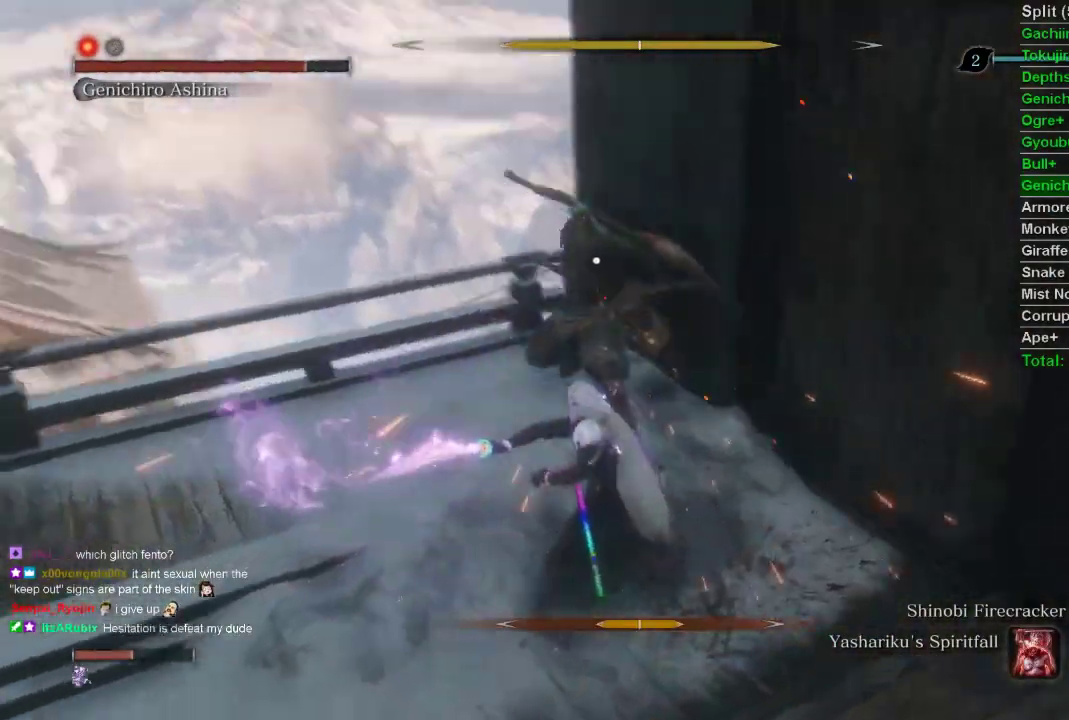
{"buttons": ["R1"], "left_stick": "up", "right_stick": "center", "events": [[117, "L1", "down"], [150, "L1", "up"], [233, "left_stick", "up"], [417, "R1", "down"]]}
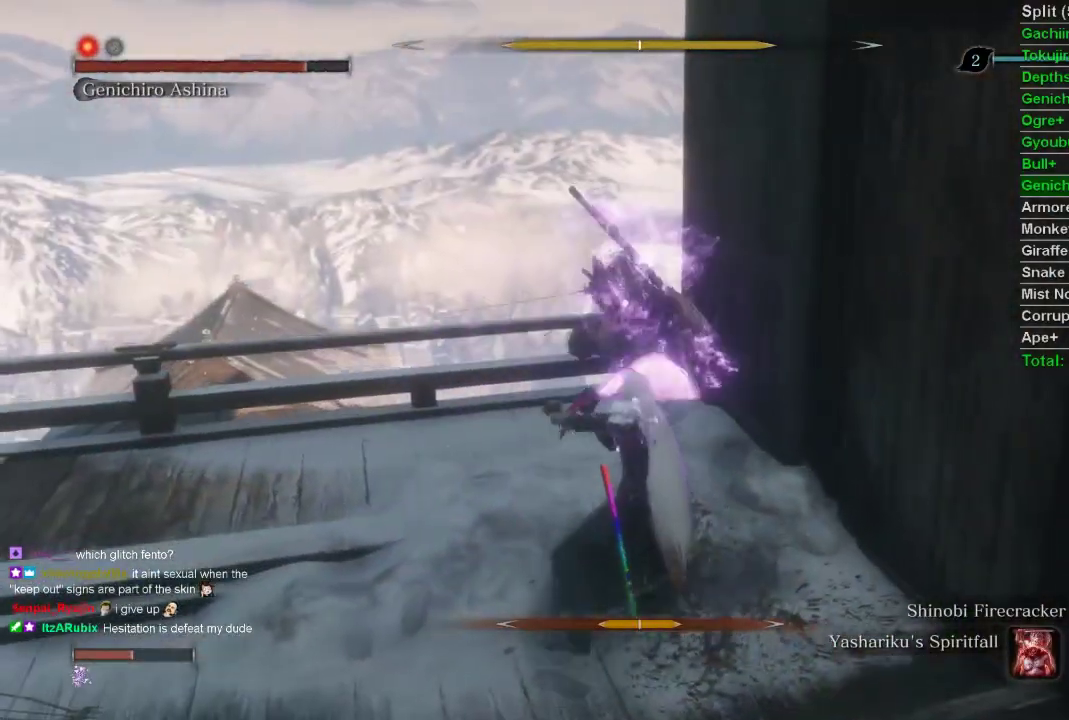
{"buttons": [], "left_stick": "up", "right_stick": "center", "events": [[17, "R1", "up"], [350, "R1", "down"], [483, "R1", "up"]]}